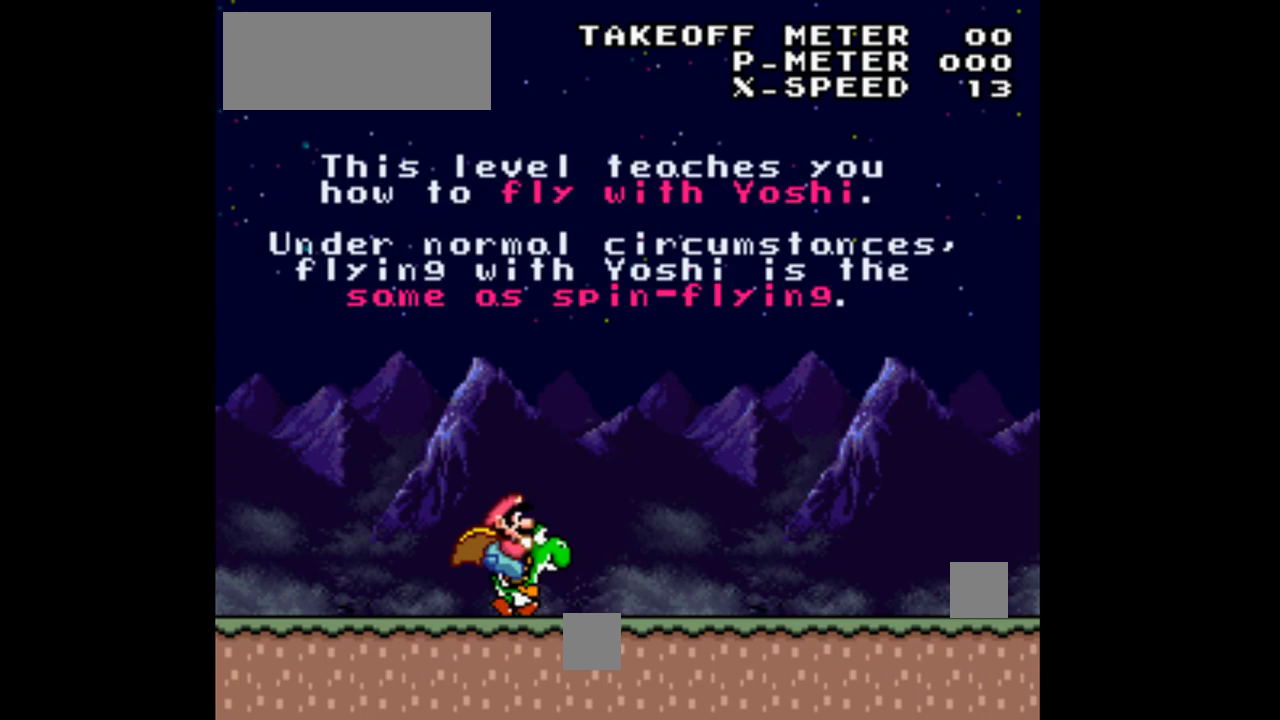
Gameplay with a controller (Nintendo layout); each line is a JSON object with the inputs held at the frame after it. "events" lists button and stick changes between this image and that frame as [ms after this image, input, new state], when the widget could be followed in between. Not read: L3 R1 R3.
{"buttons": ["Y", "DPAD_RIGHT"], "events": []}
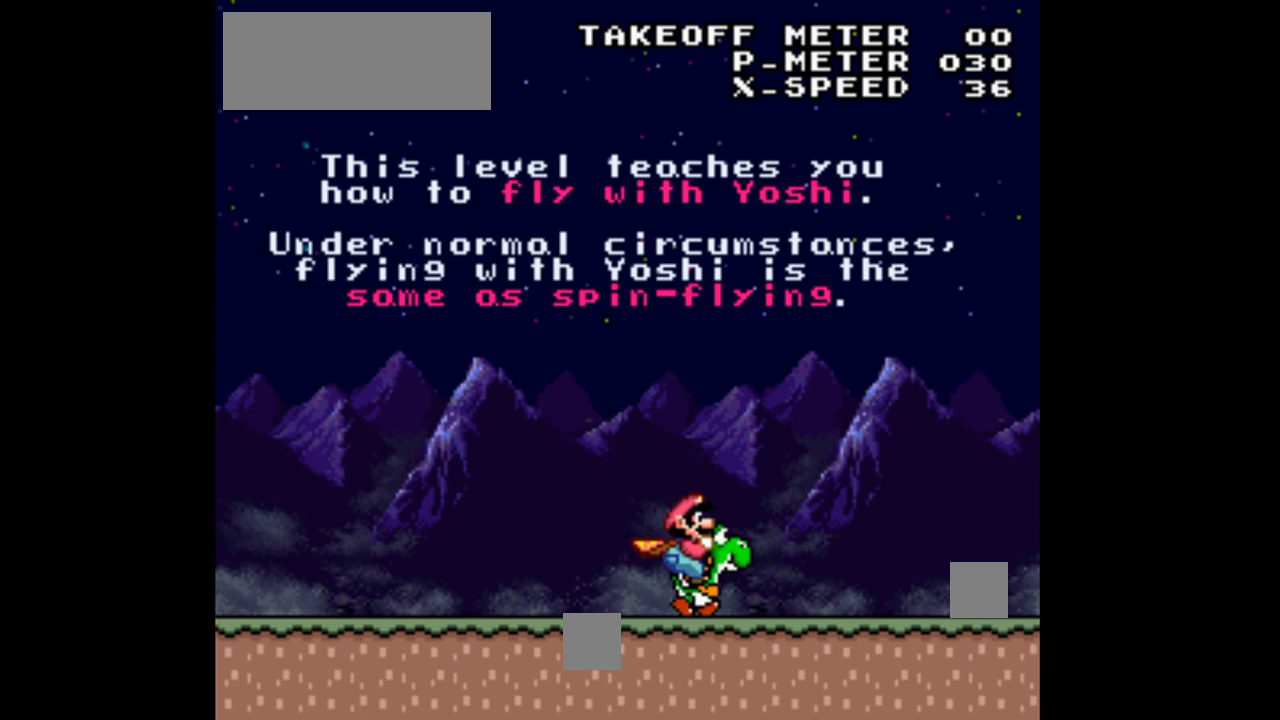
{"buttons": ["Y", "DPAD_RIGHT"], "events": []}
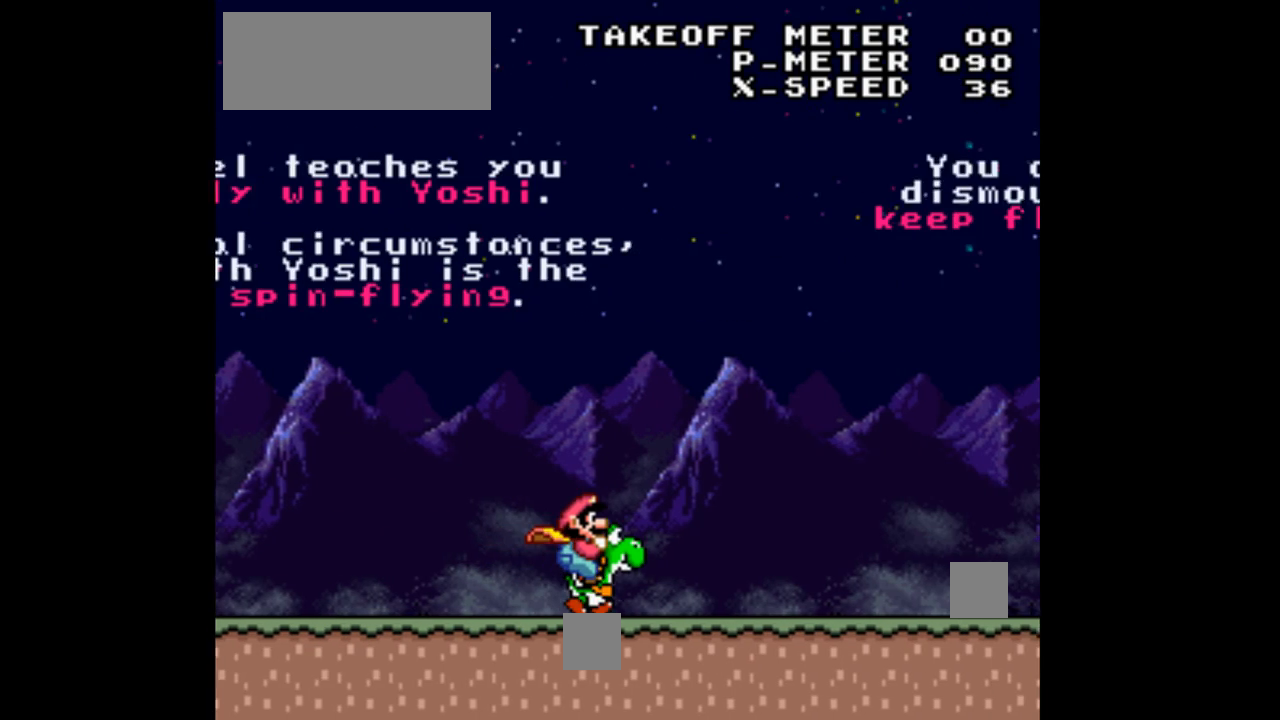
{"buttons": ["Y", "DPAD_RIGHT"], "events": []}
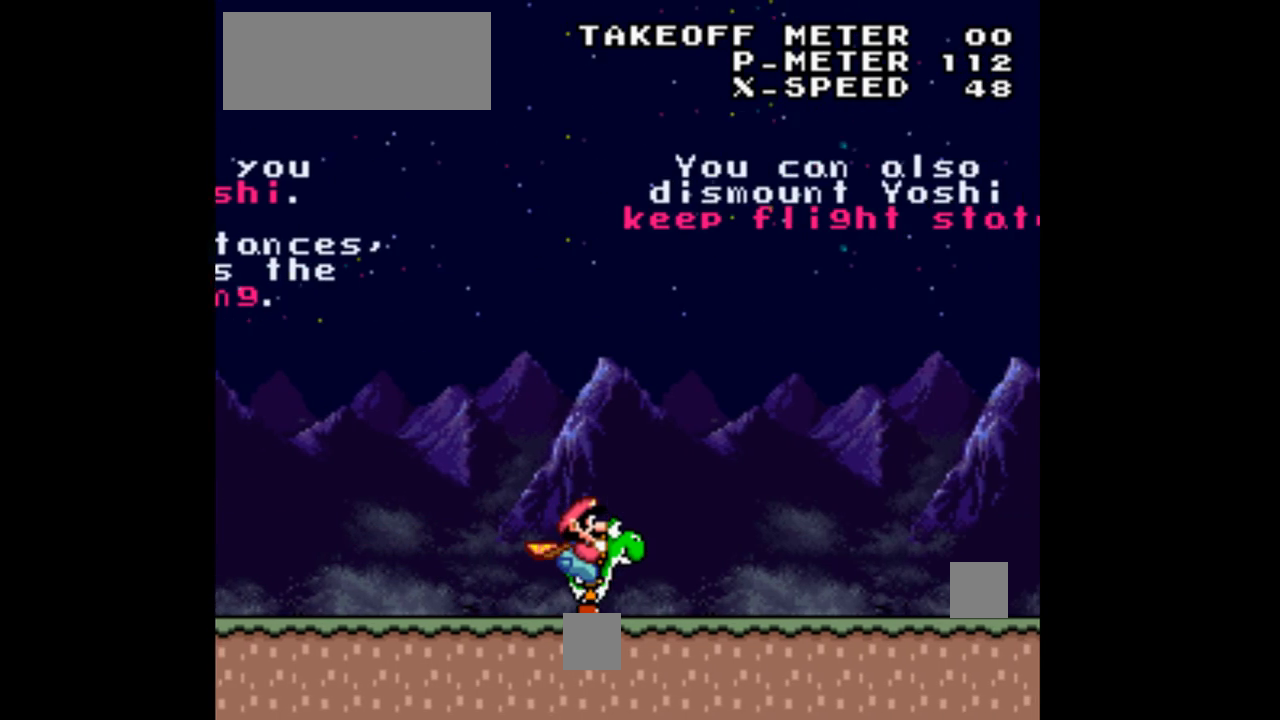
{"buttons": ["Y", "DPAD_RIGHT"], "events": []}
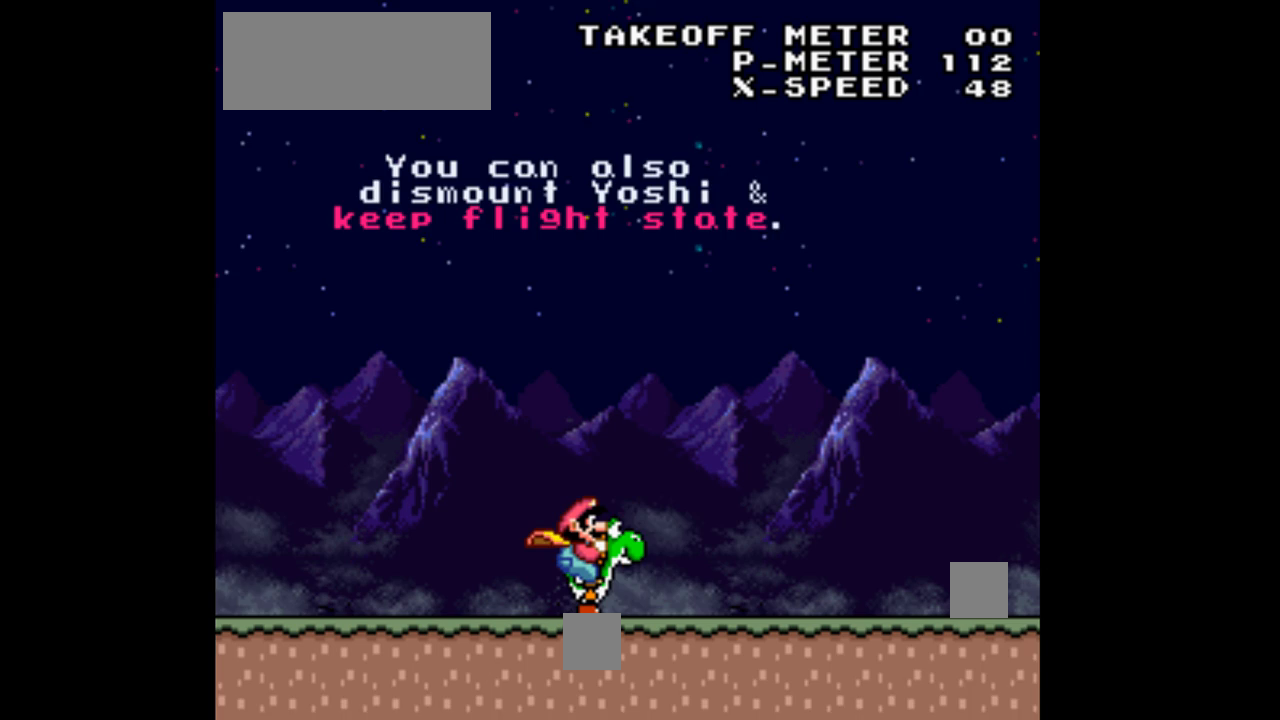
{"buttons": ["Y", "DPAD_RIGHT"], "events": []}
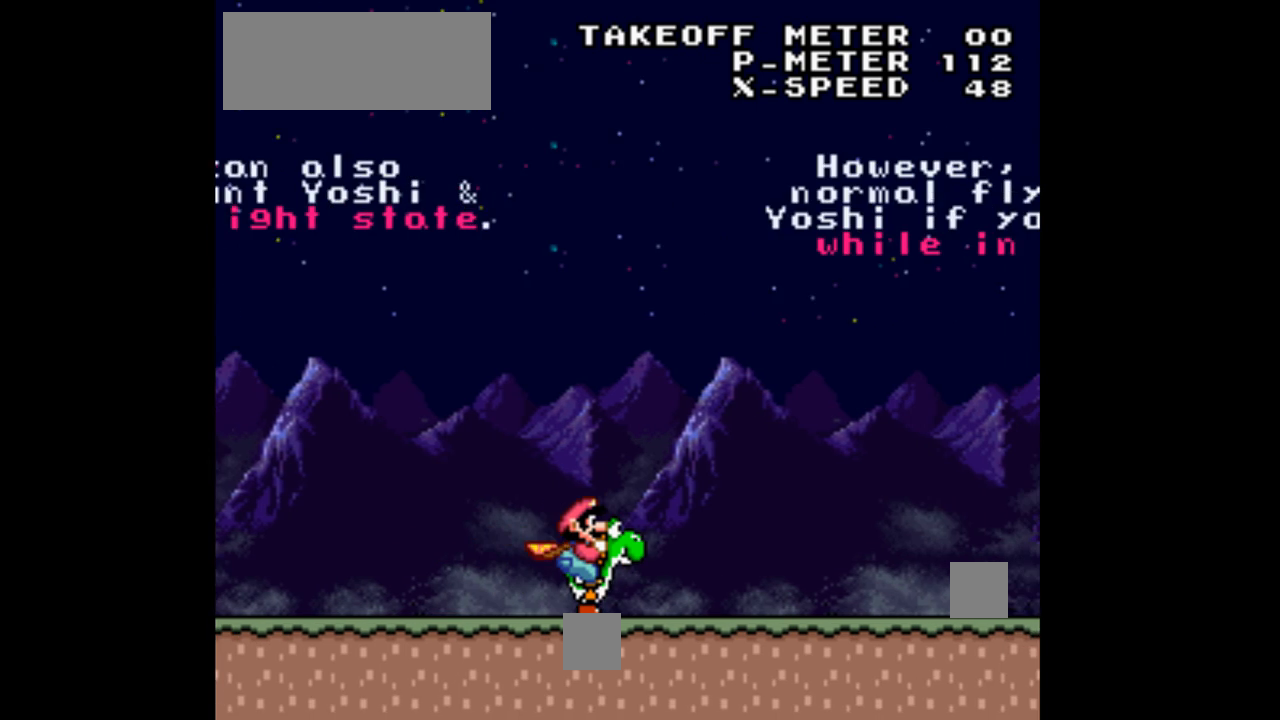
{"buttons": ["Y", "DPAD_RIGHT"], "events": []}
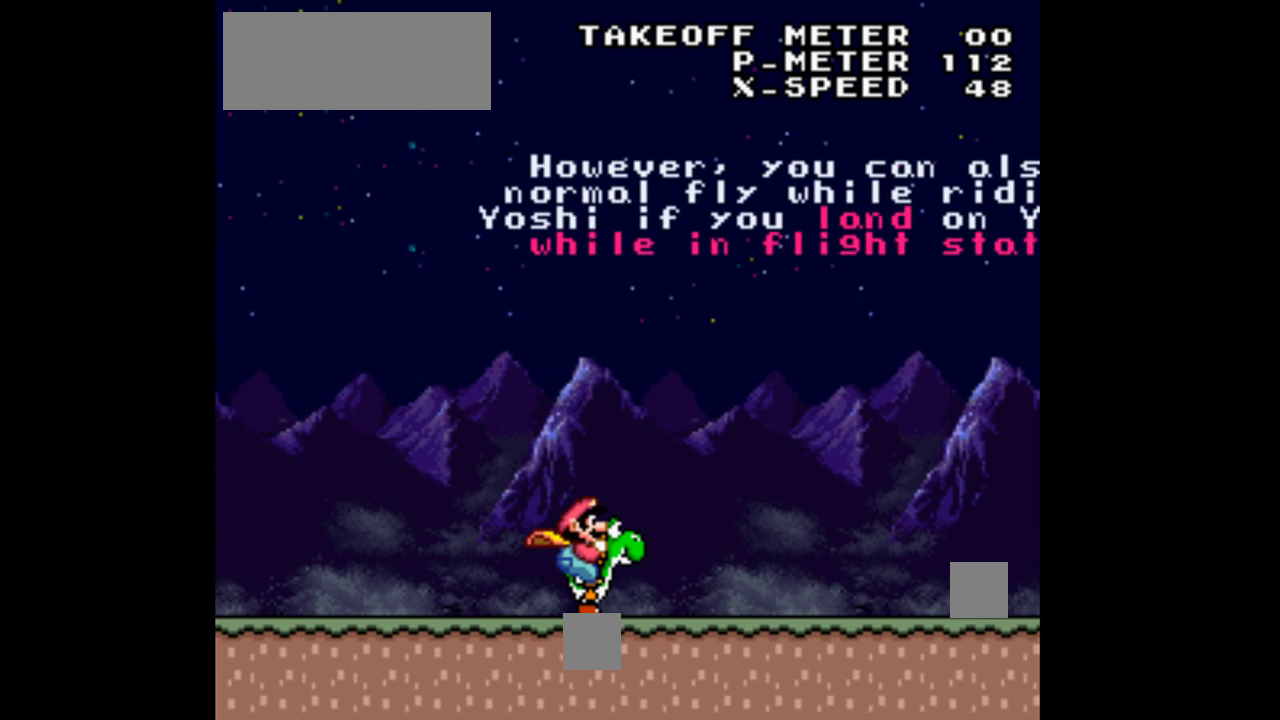
{"buttons": ["Y", "DPAD_RIGHT"], "events": []}